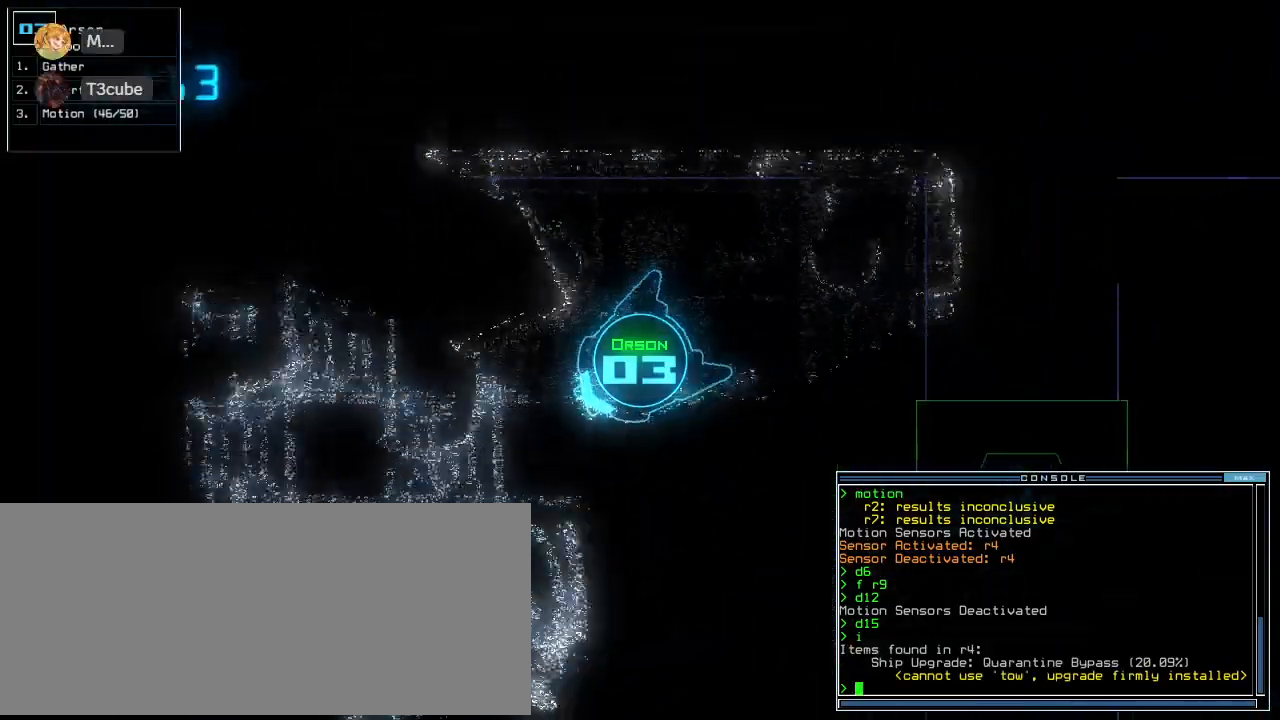
Gameplay with keyboard; each line is a JSON object with the keys held at the frame after it. "events" lists presses ("down") and releases ("up") of ".", "0", "1", "2", "3", "4", "5", "6", "7", "8", "9", "a", "b", "backspace", "c", "caps_lock", "comma", "ctrl_l", "ctrl_r", "d", "down", "e", "equals", "escape", "f", "f11", "f12", "f8", "g", "h", "i", "j", "k", "l", "left", "m", "minus", "n", "o", "p", "q", "quote", "r", "return", "right", "s", "semicolon", "shift_l", "shift_r", "space", "t", "tab", "tilde", "u", "up", "v", "w", "x", "y" and "z" between this image and that frame as [ms after this image, input, new state], when the widget could be followed in between. No other keys are recorded. Mouse input is not recorded.
{"keys": ["right", "up"], "events": [[100, "left", "up"], [200, "right", "down"], [300, "right", "up"], [420, "right", "down"]]}
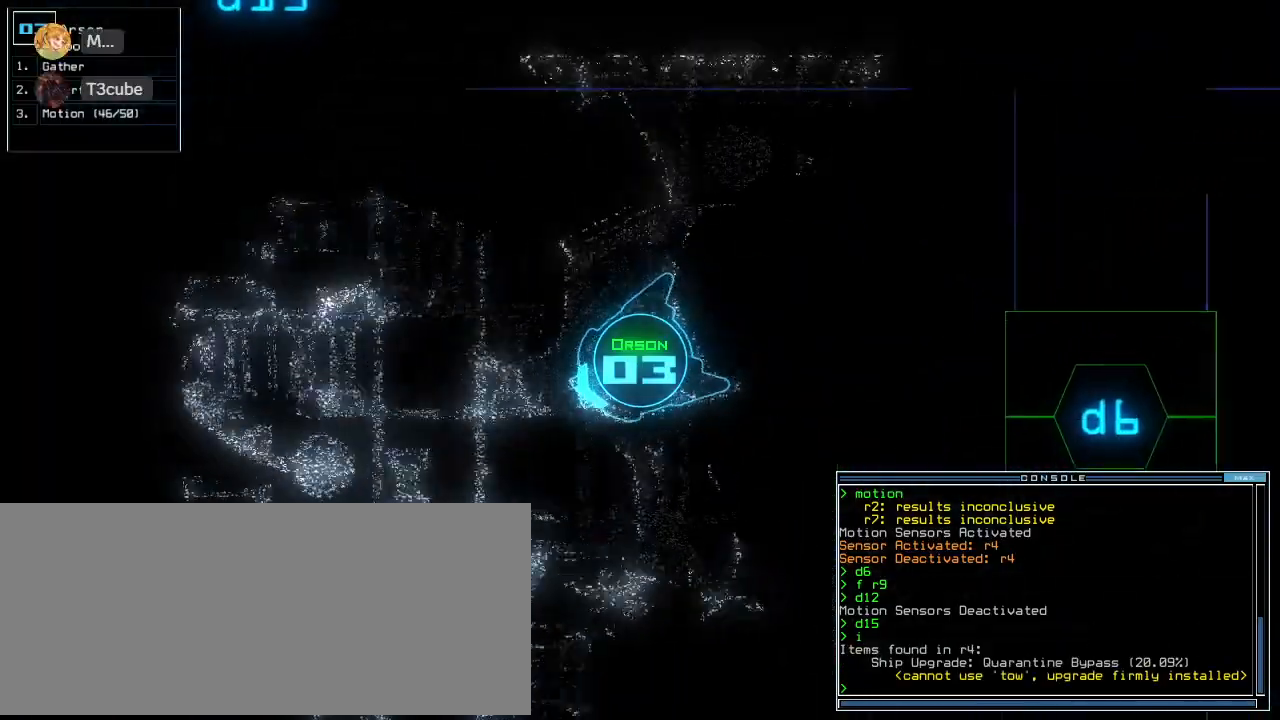
{"keys": ["right", "up"], "events": [[220, "right", "up"], [440, "right", "down"]]}
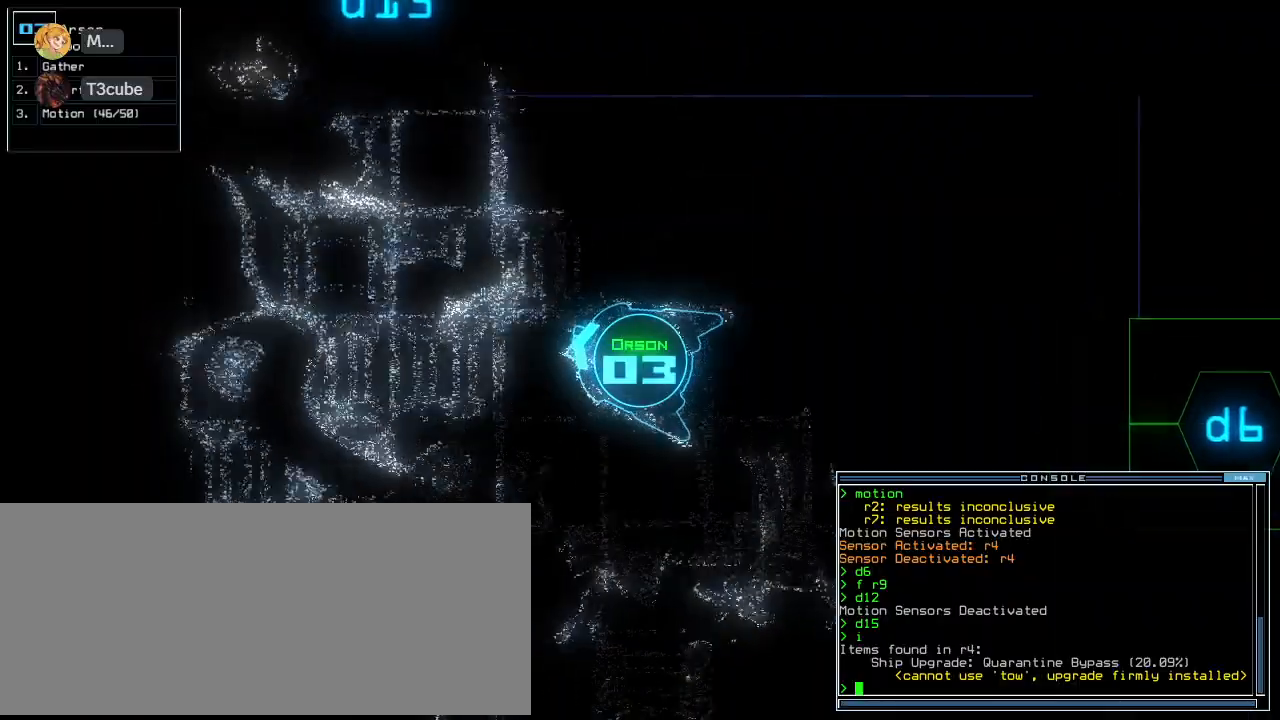
{"keys": ["up"], "events": [[80, "right", "up"], [320, "left", "down"], [380, "left", "up"]]}
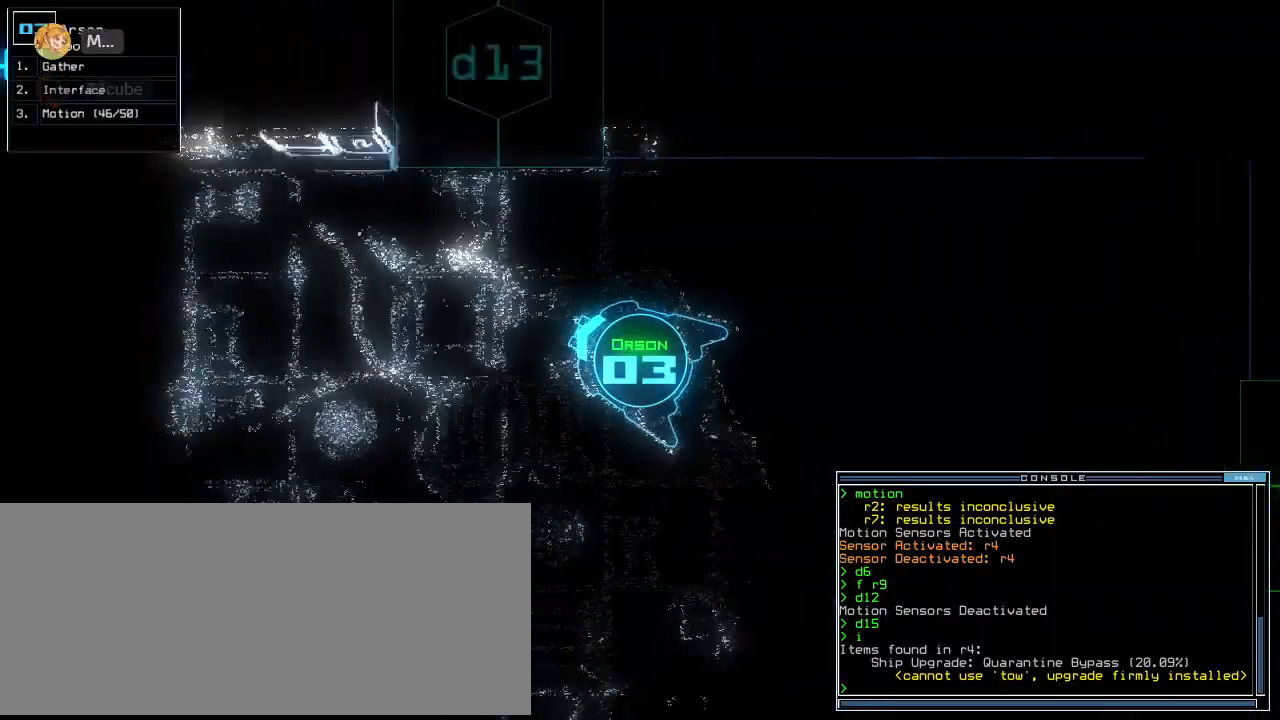
{"keys": ["up"], "events": []}
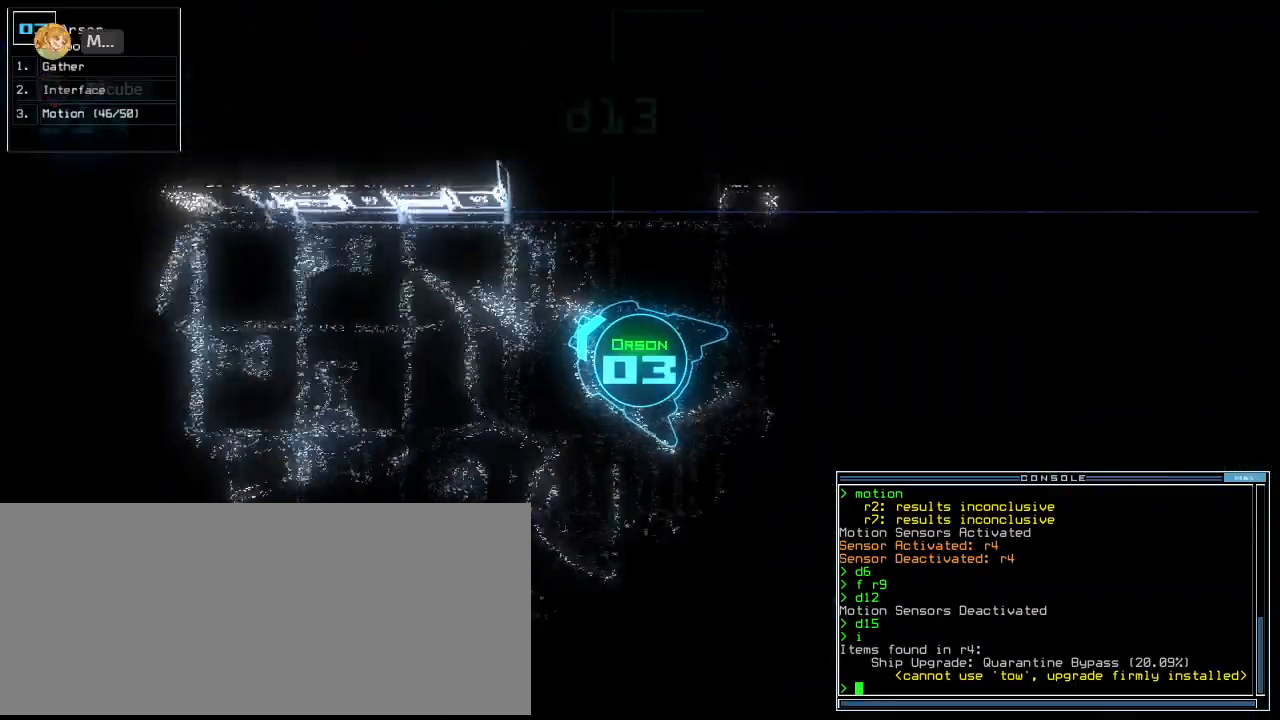
{"keys": ["left", "up"], "events": [[60, "left", "down"], [120, "left", "up"], [260, "left", "down"], [320, "left", "up"], [440, "left", "down"]]}
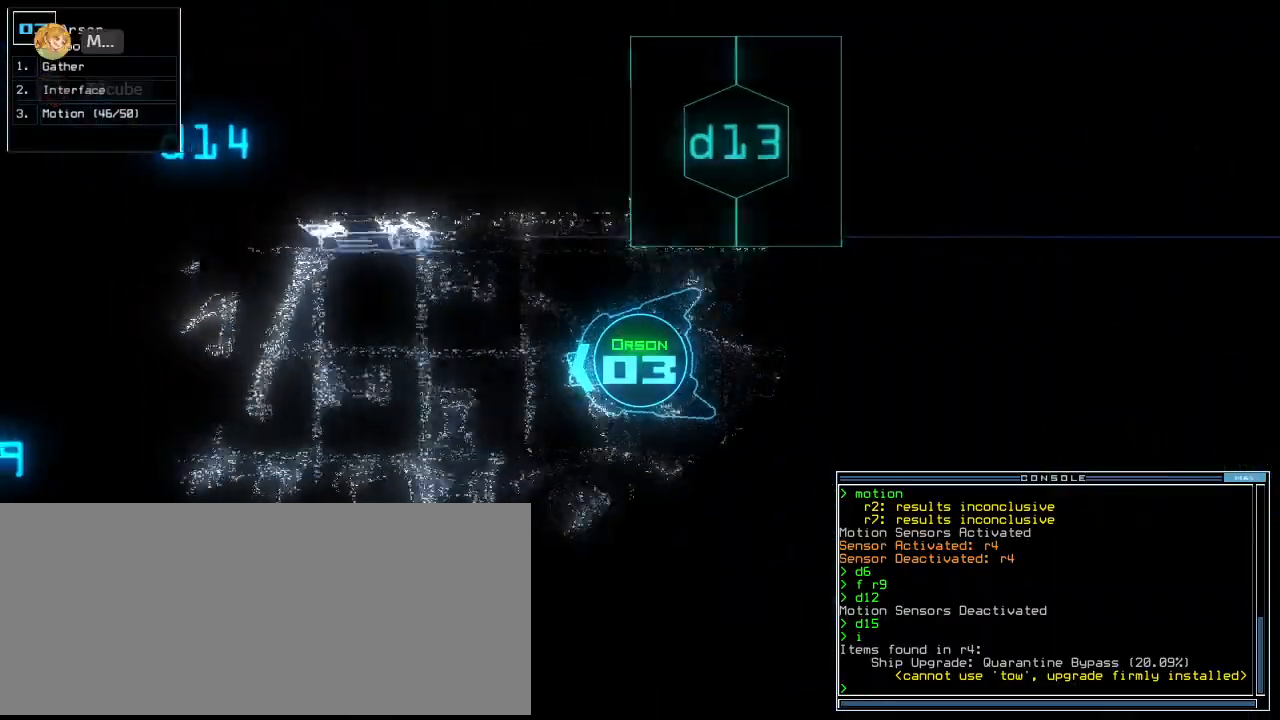
{"keys": ["up"], "events": [[20, "left", "up"], [360, "right", "down"], [440, "right", "up"]]}